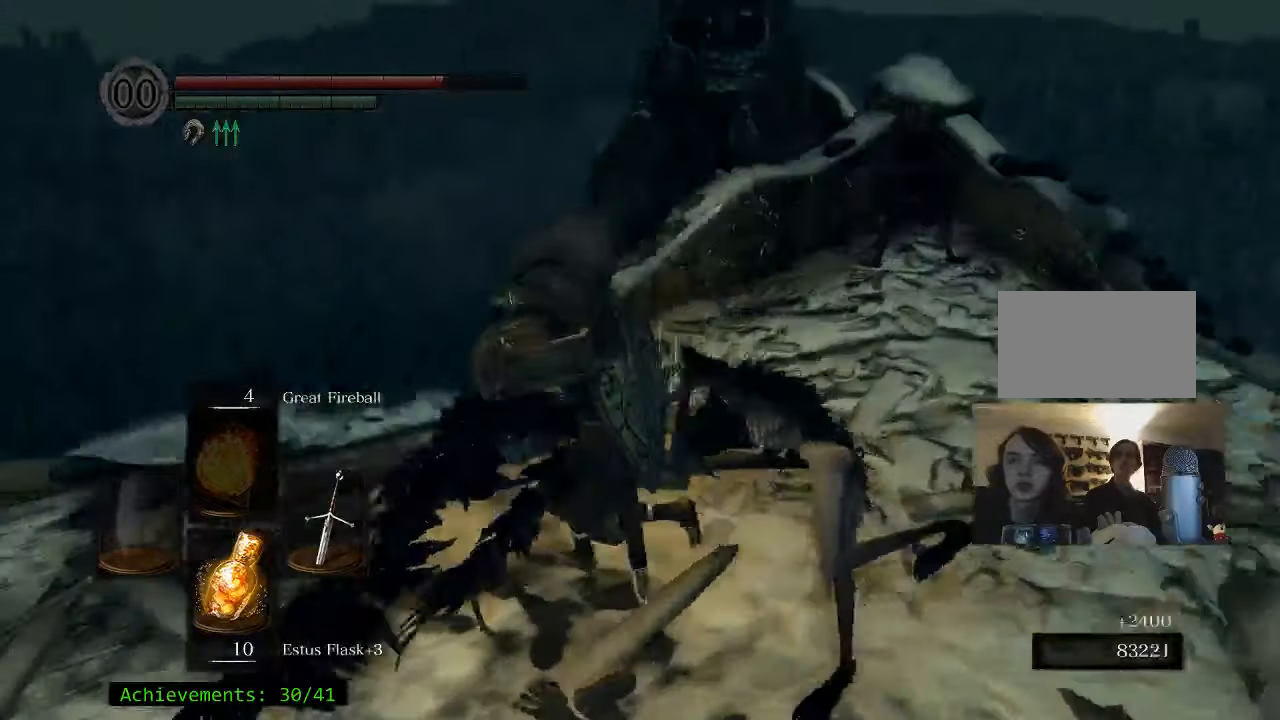
Gameplay with keyboard and mouse; each line is a JSON object with the keys held at the frame after it. "events" lists presses ("down") and releases ("up") of "1", "2", "3", "4", "5", "a", "alt", "c", "caps_lock", "ctrl", "d", "e", "f", "g", "q", "r", "s", "shift", "space", "t", "tab", "v", "w", "x" and "z" between this image and that frame as [ms after this image, input, new state], when the widget could be followed in between. No other keys are recorded. Mouse buttons are not recorded. Not read: mouse_move.
{"keys": ["w"], "events": [[283, "w", "down"], [483, "a", "up"]]}
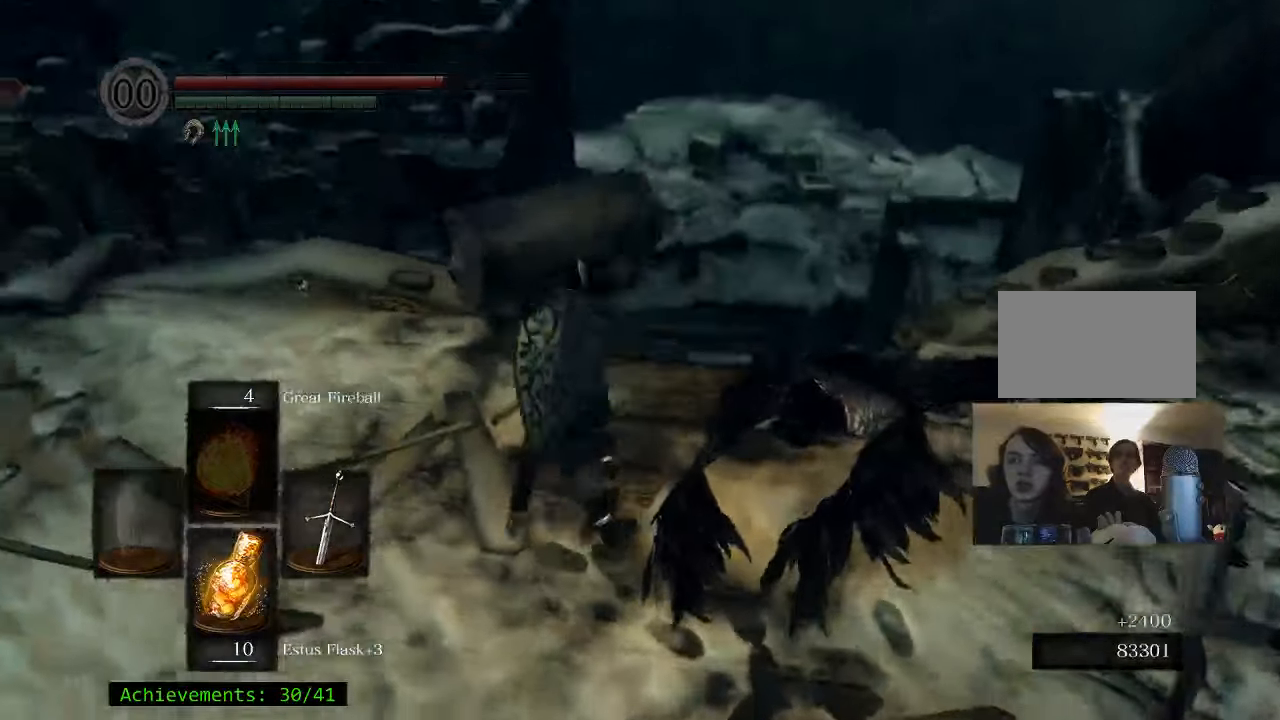
{"keys": ["w"], "events": []}
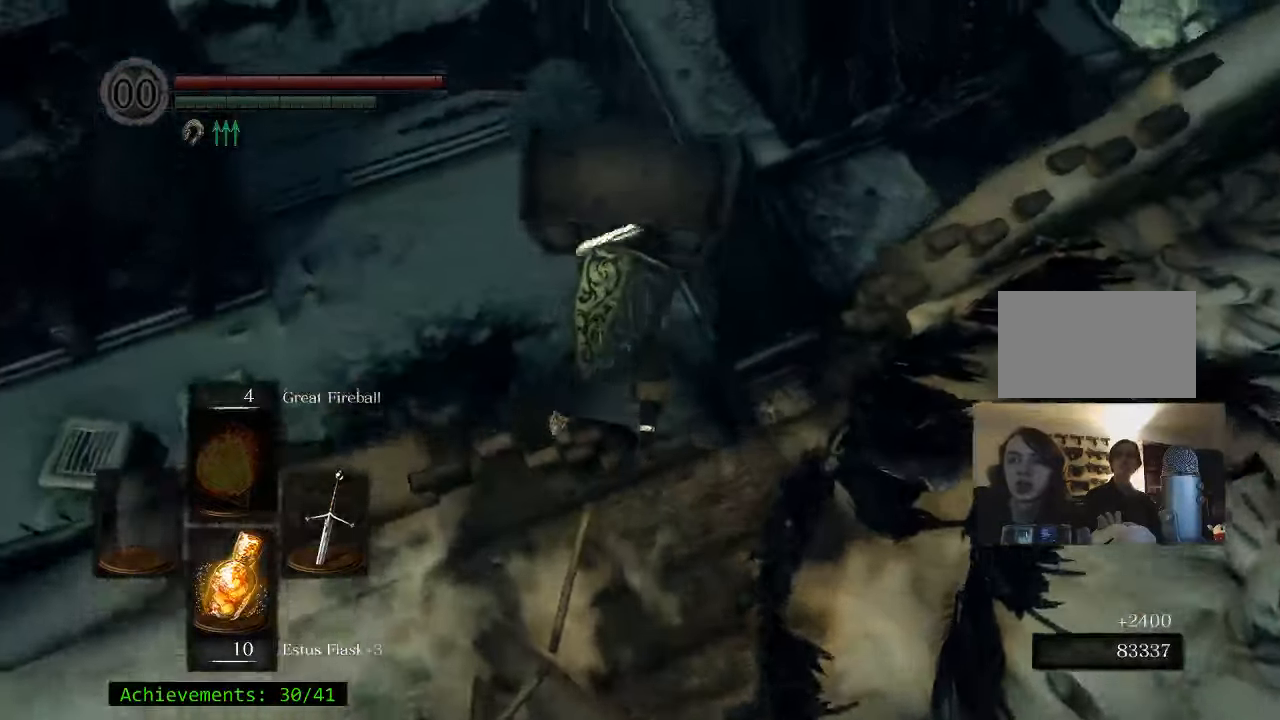
{"keys": ["w"], "events": []}
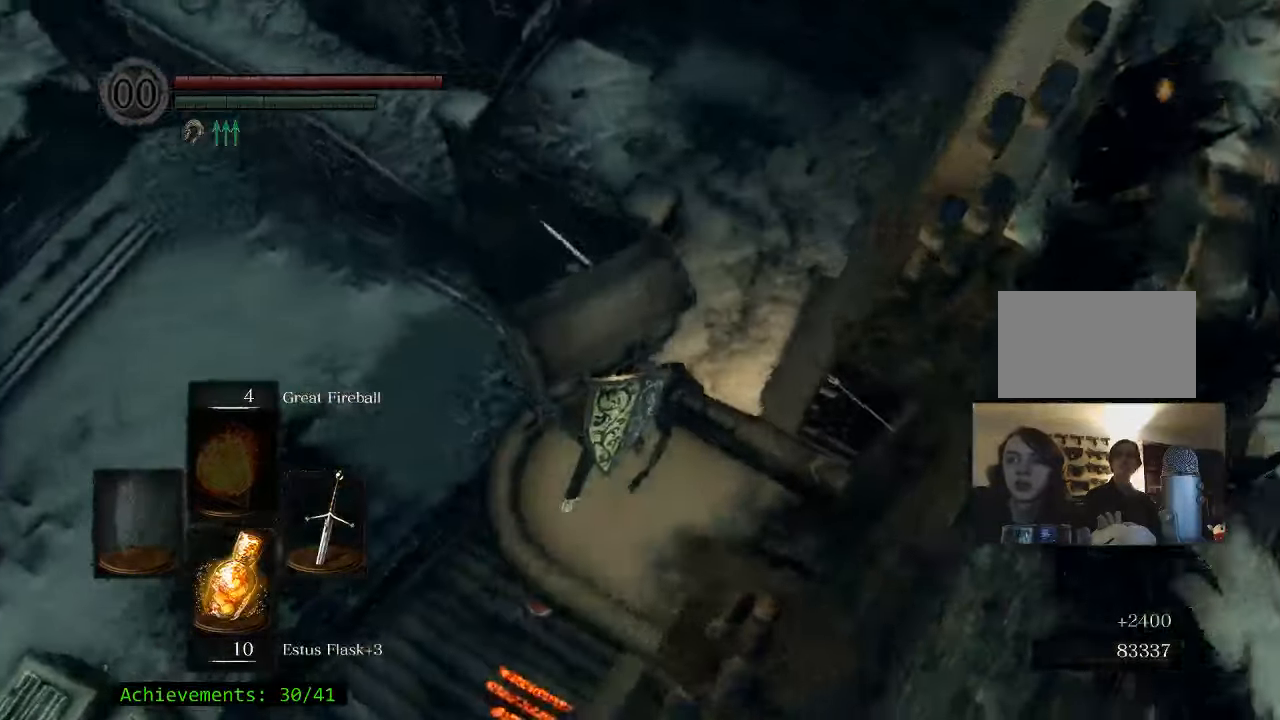
{"keys": ["w"], "events": [[100, "space", "down"], [200, "space", "up"], [333, "space", "down"], [417, "space", "up"]]}
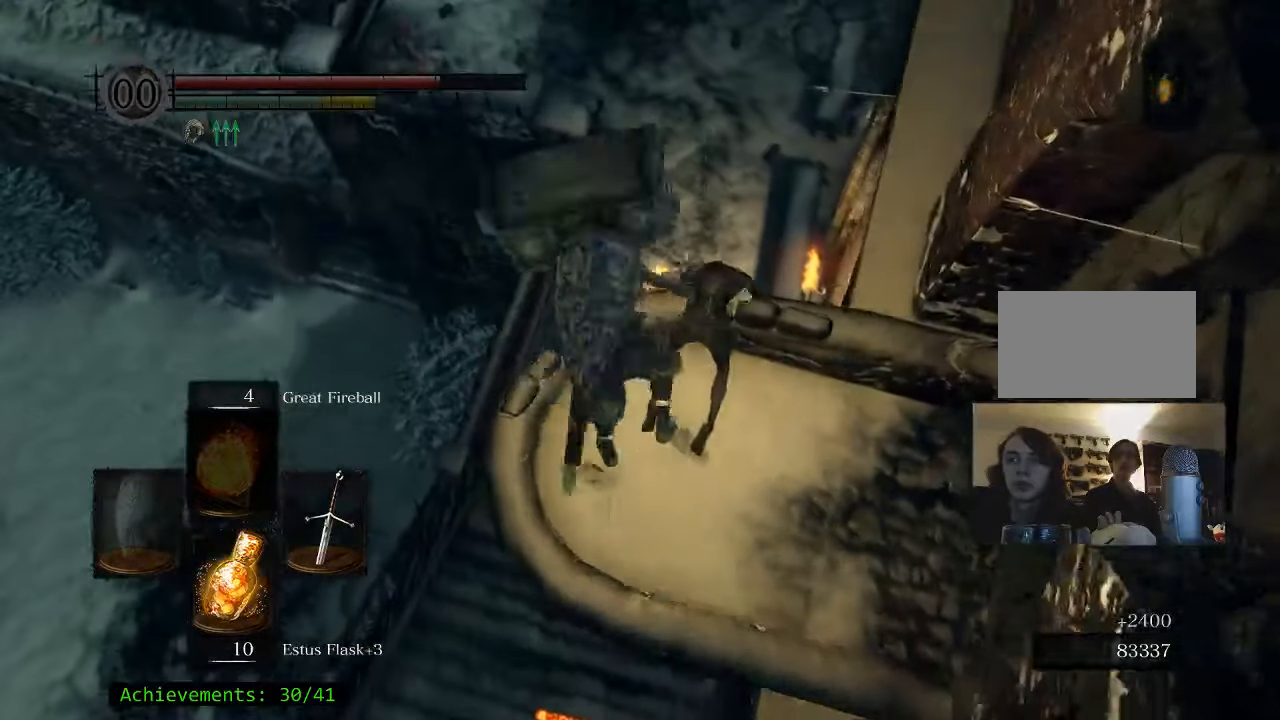
{"keys": ["w"], "events": [[17, "space", "down"], [117, "space", "up"]]}
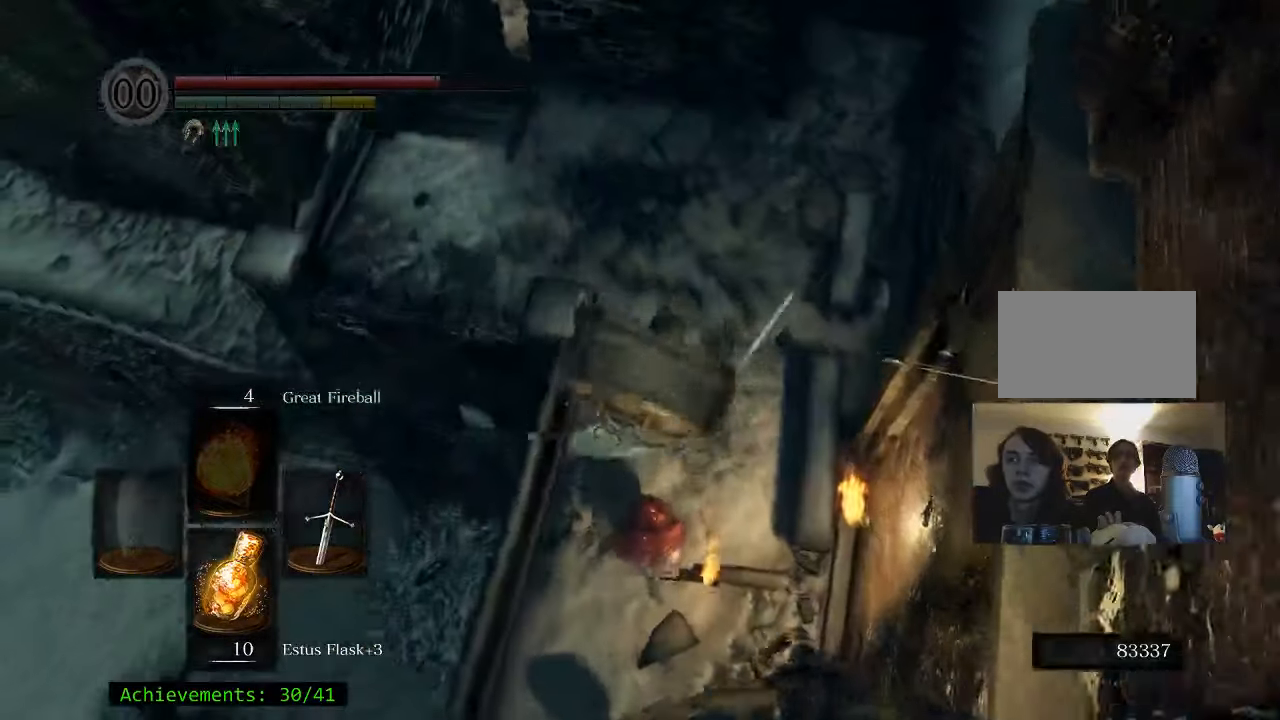
{"keys": ["w"], "events": []}
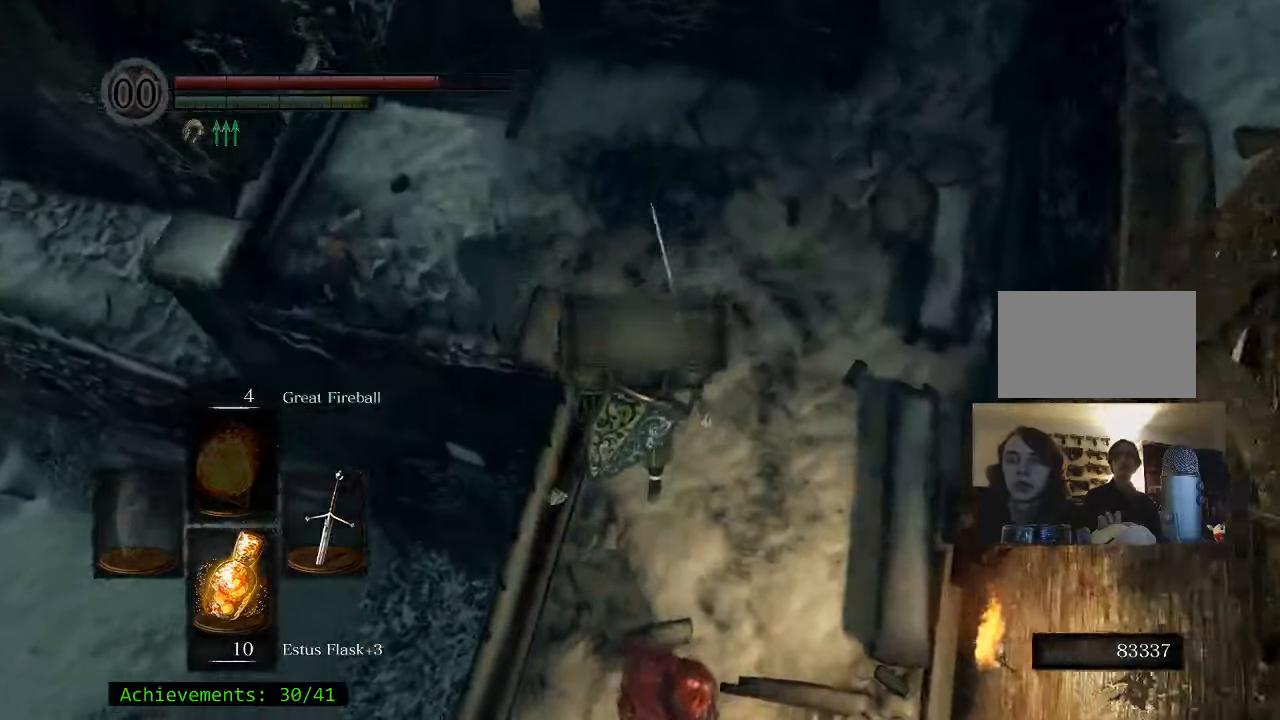
{"keys": ["w"], "events": [[133, "space", "down"], [233, "space", "up"], [333, "space", "down"], [417, "space", "up"]]}
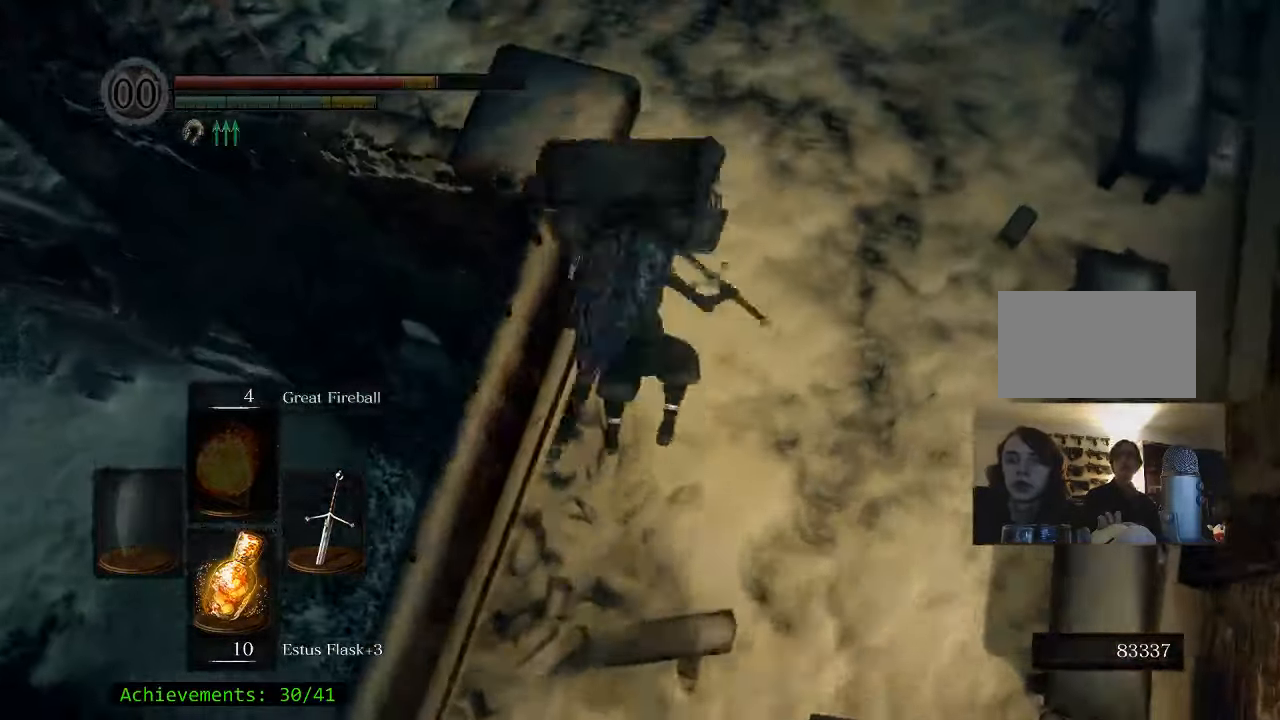
{"keys": ["a", "w"], "events": [[434, "a", "down"]]}
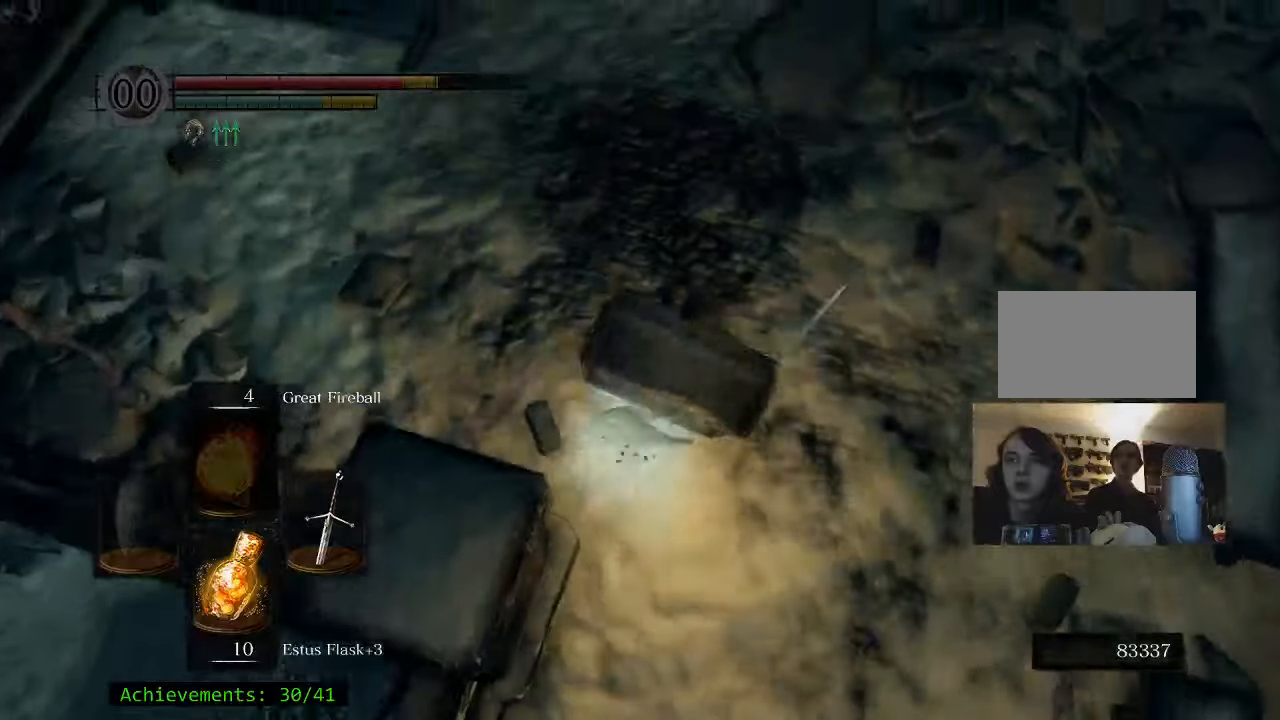
{"keys": ["a", "space", "w"], "events": [[267, "space", "down"]]}
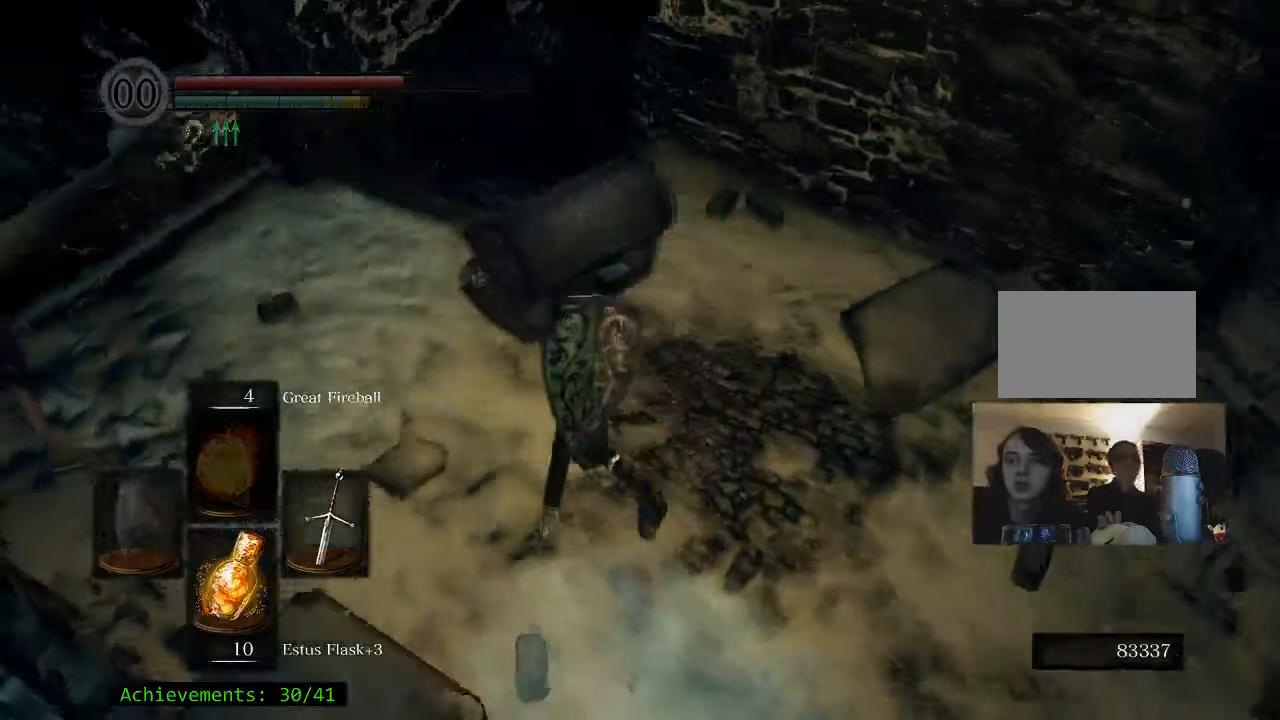
{"keys": ["space", "w"], "events": [[500, "a", "up"]]}
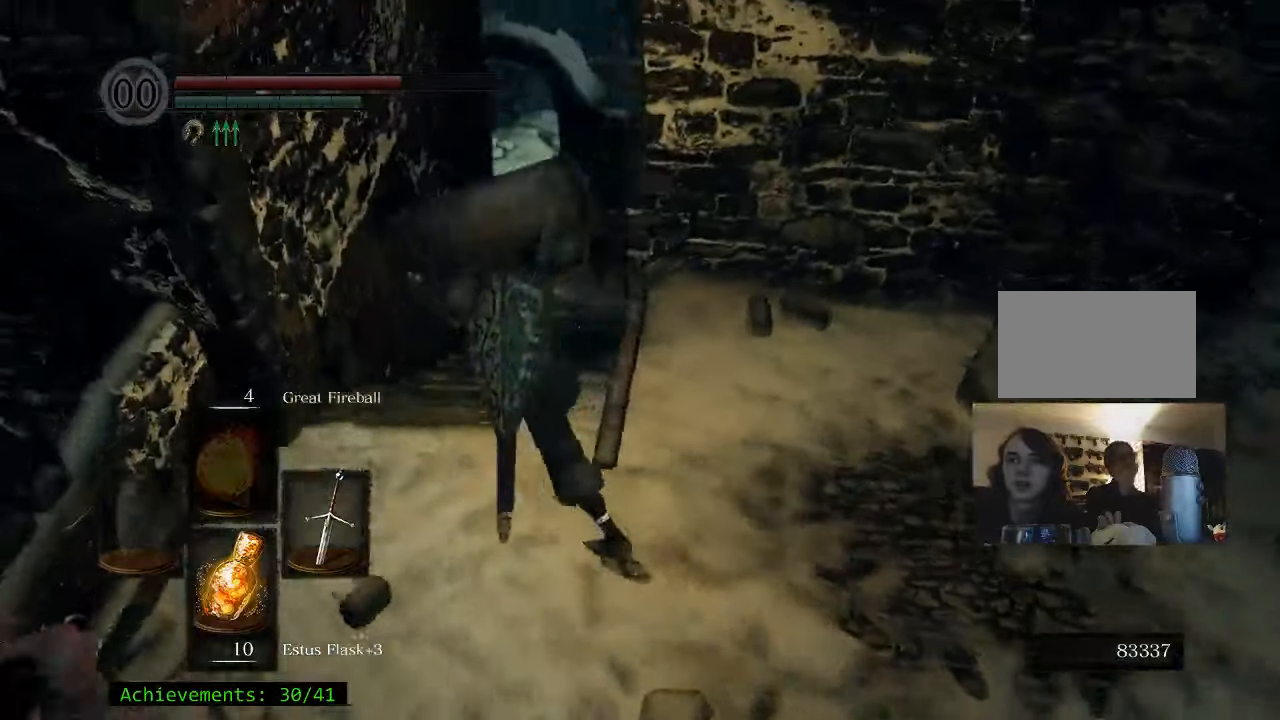
{"keys": ["space", "w"], "events": [[250, "a", "down"], [384, "a", "up"]]}
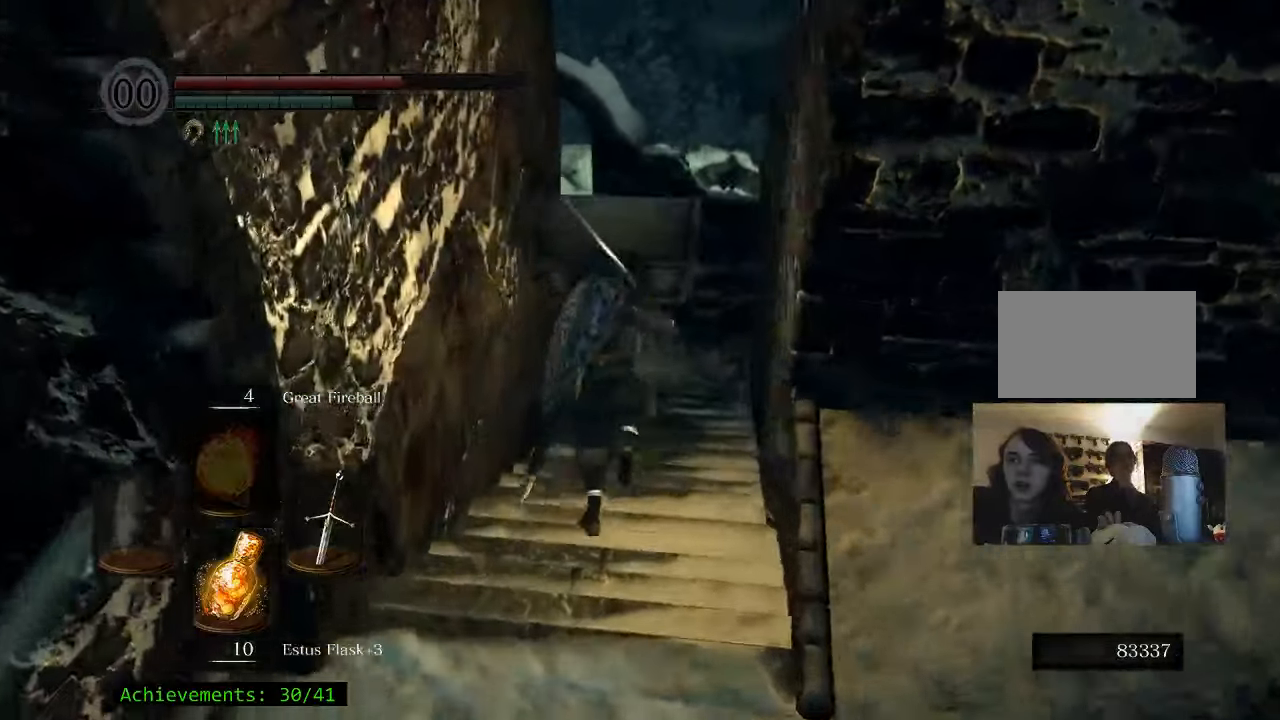
{"keys": ["space", "w"], "events": []}
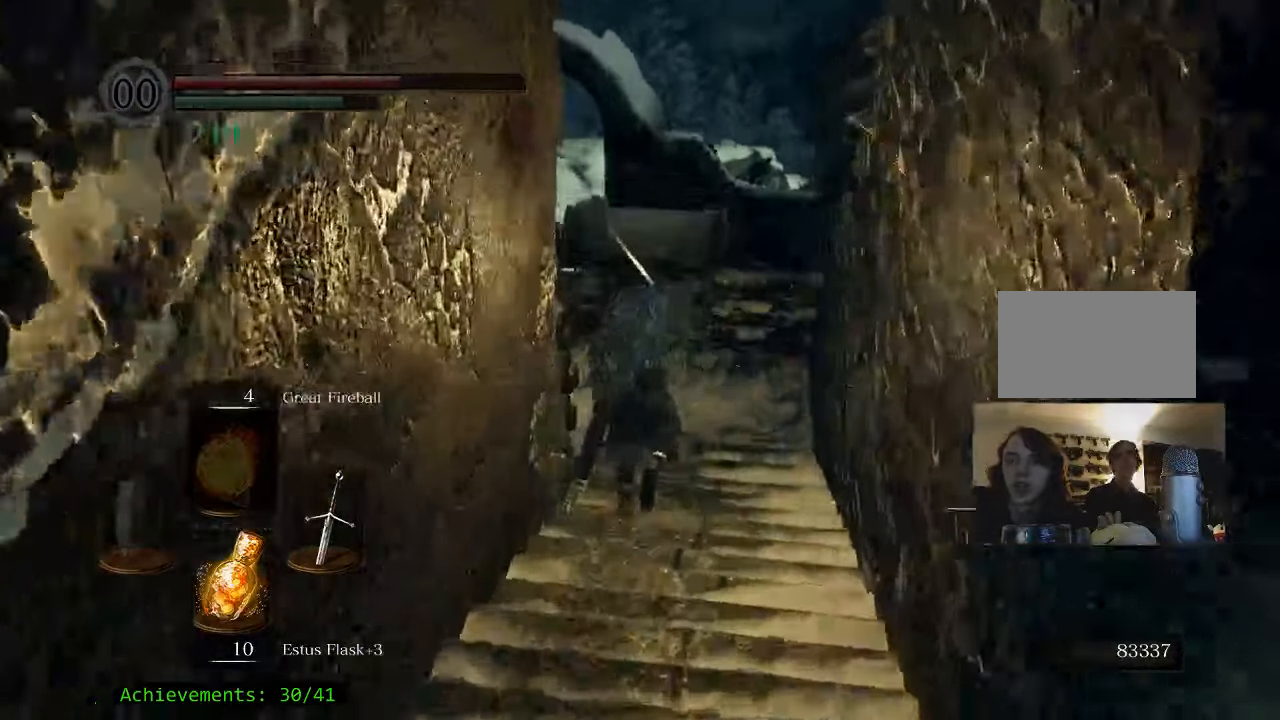
{"keys": ["space", "w"], "events": []}
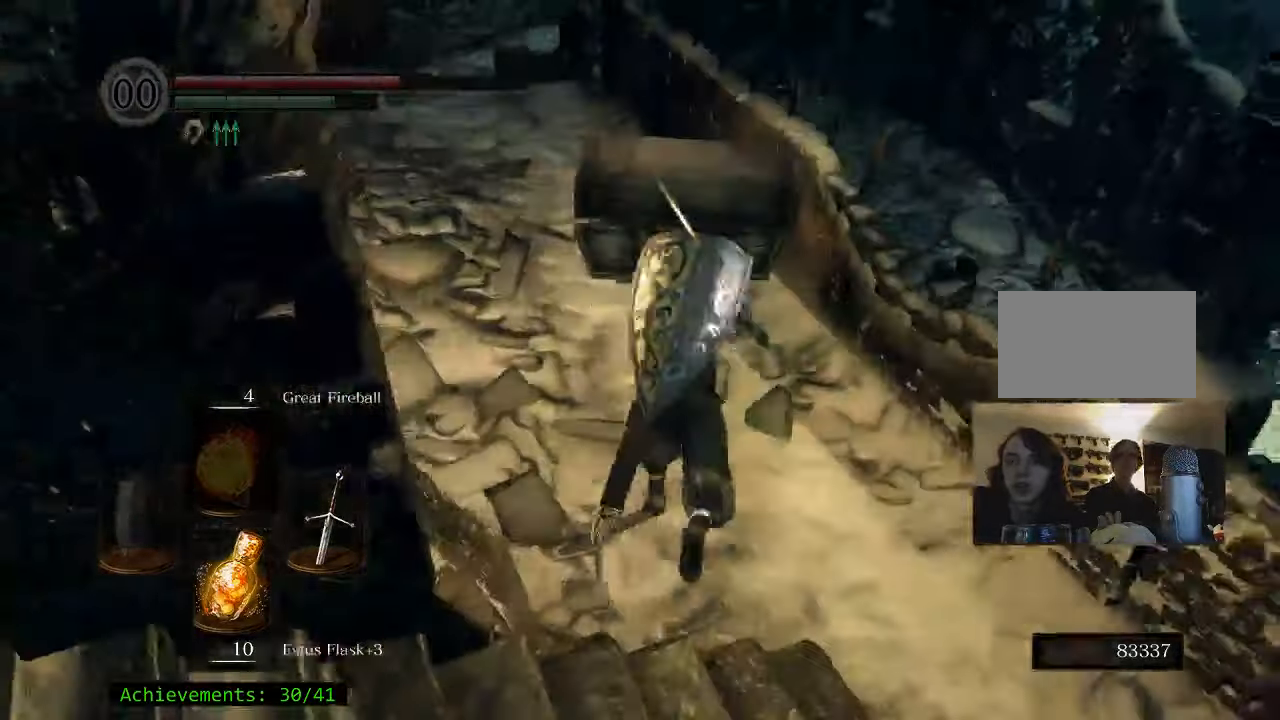
{"keys": ["a", "space", "w"], "events": [[200, "a", "down"]]}
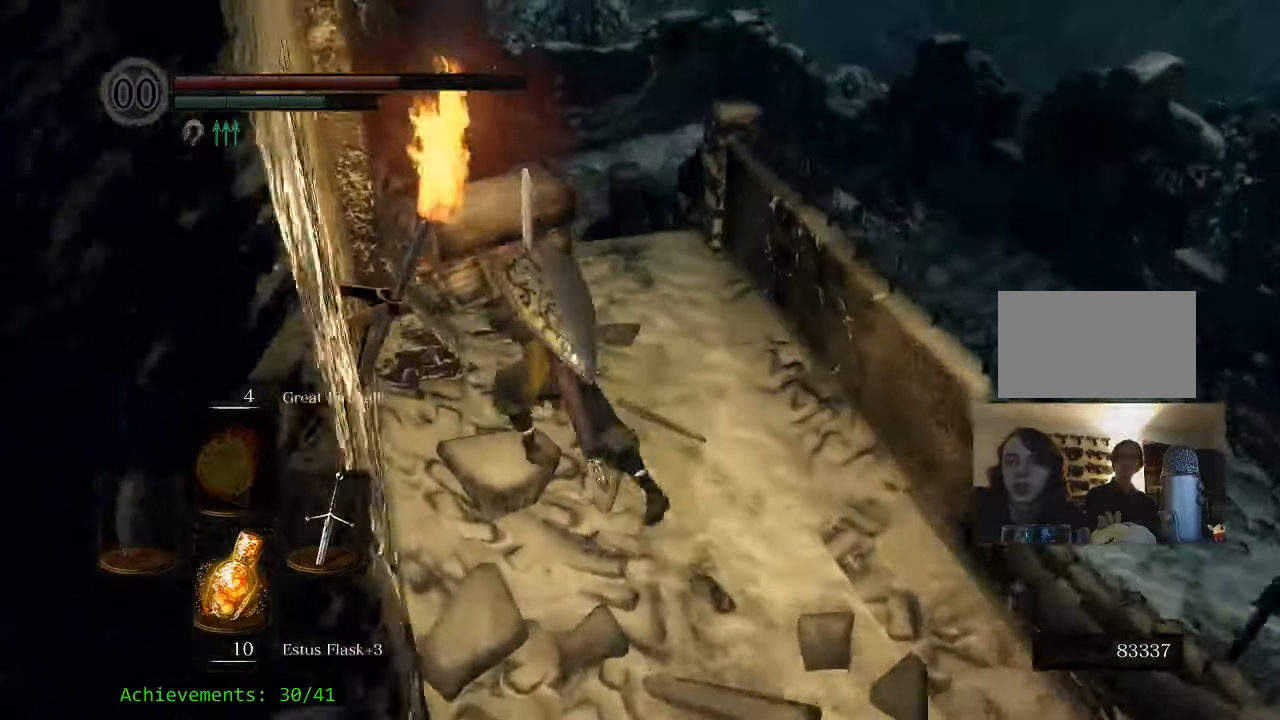
{"keys": ["w"], "events": [[84, "a", "up"], [450, "space", "up"]]}
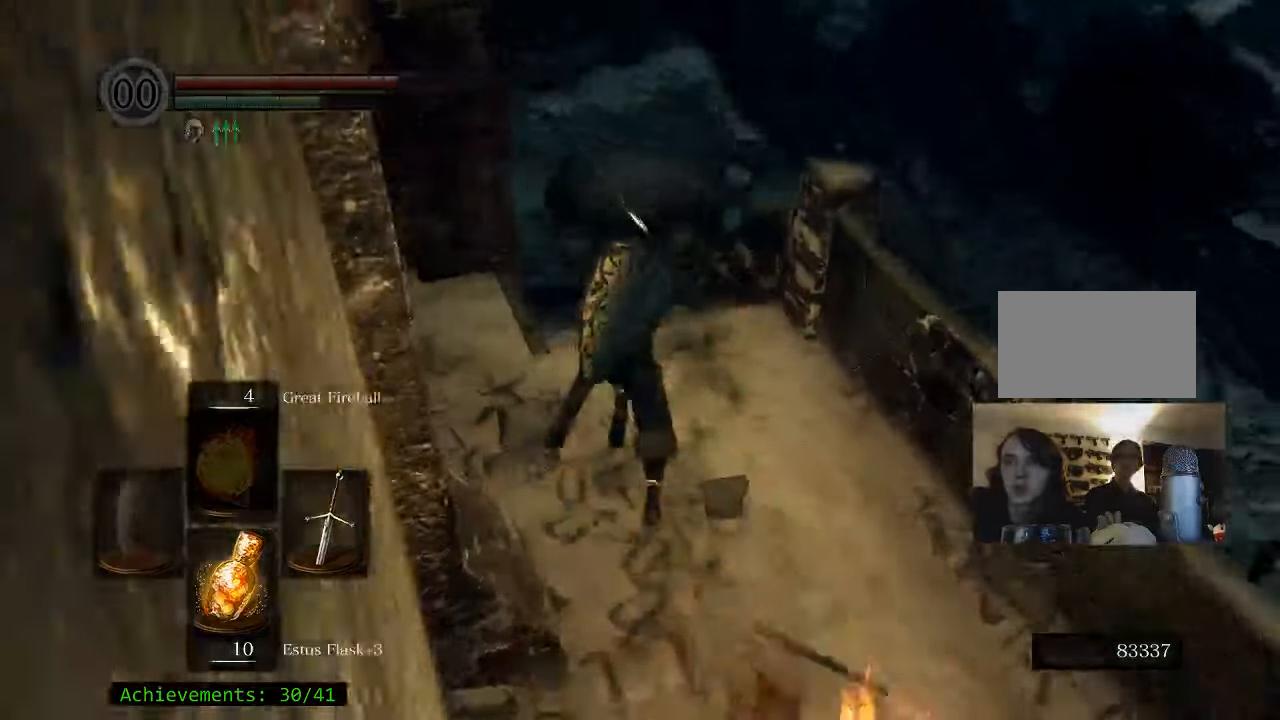
{"keys": ["w"], "events": [[50, "space", "down"], [184, "space", "up"]]}
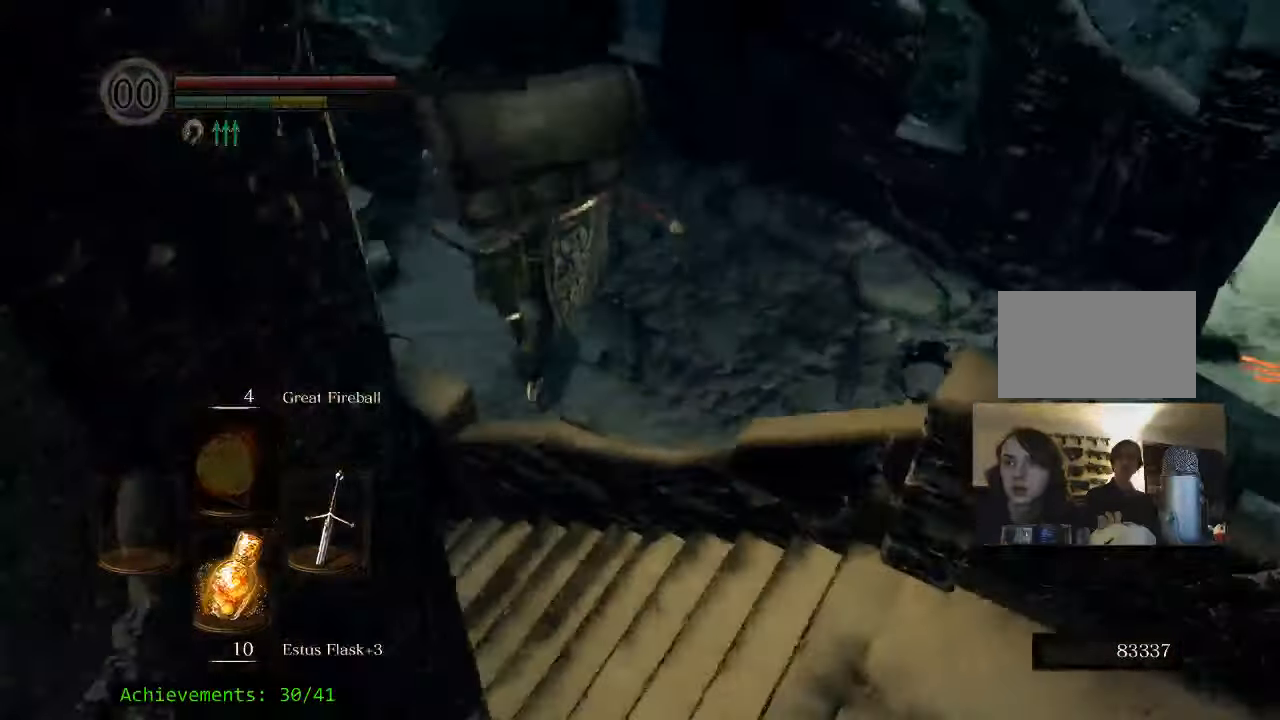
{"keys": ["w"], "events": []}
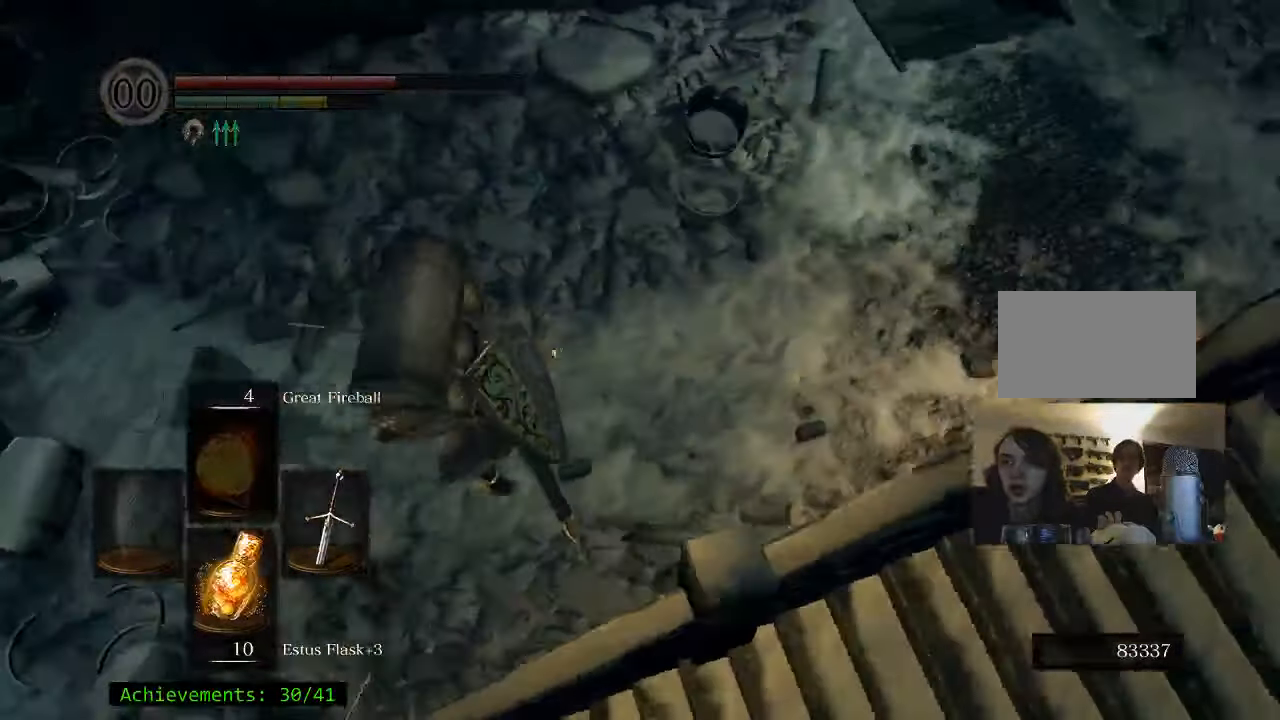
{"keys": ["w"], "events": [[351, "space", "down"], [451, "space", "up"]]}
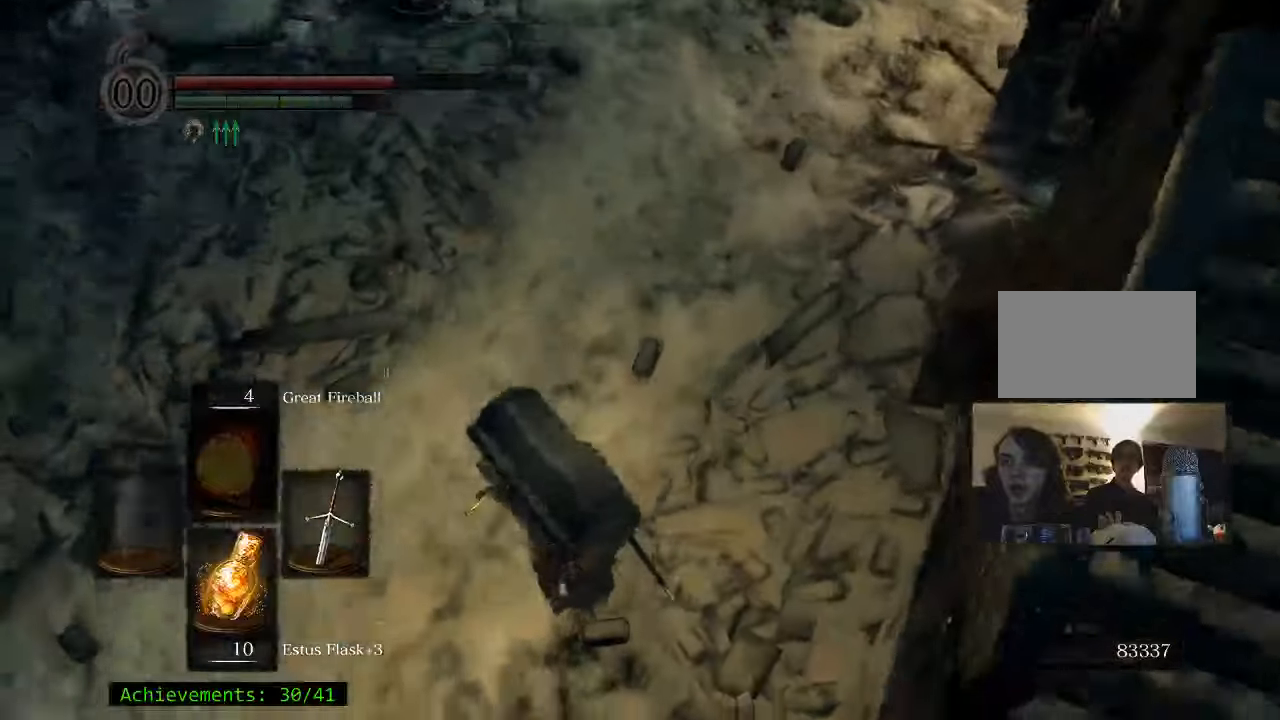
{"keys": ["w"], "events": [[83, "space", "down"], [183, "space", "up"]]}
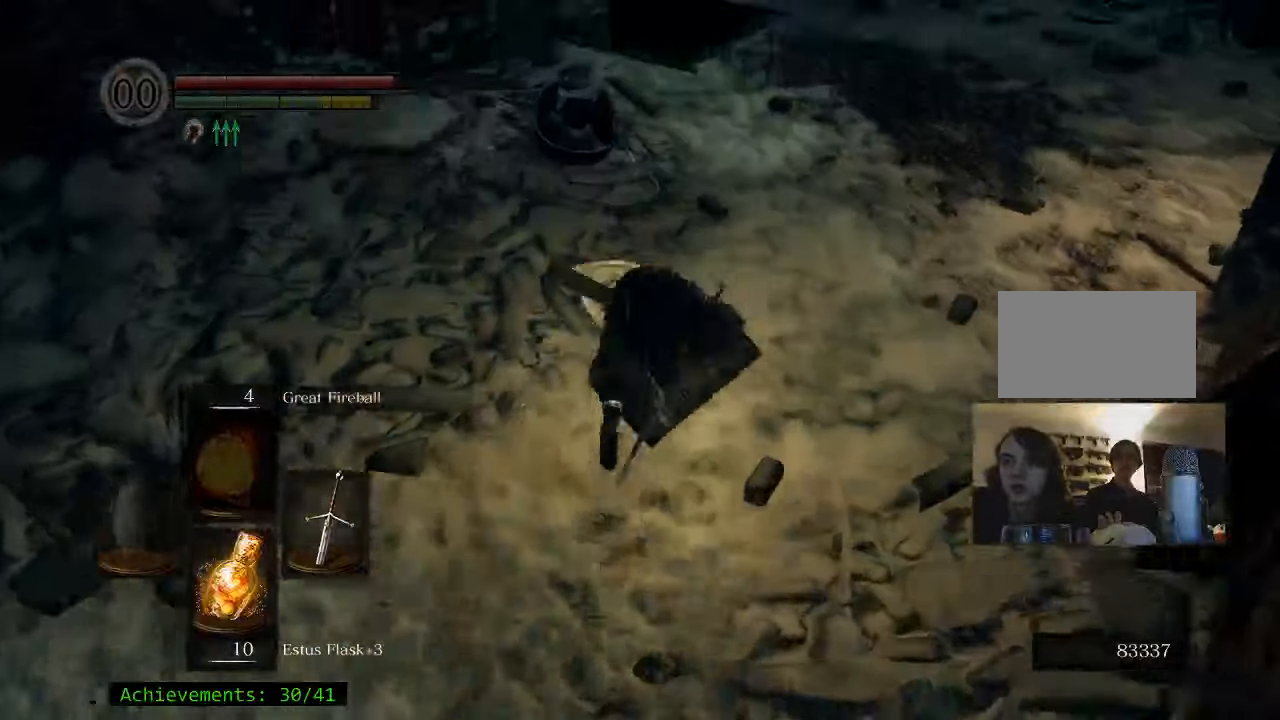
{"keys": ["space", "w"], "events": [[383, "space", "down"]]}
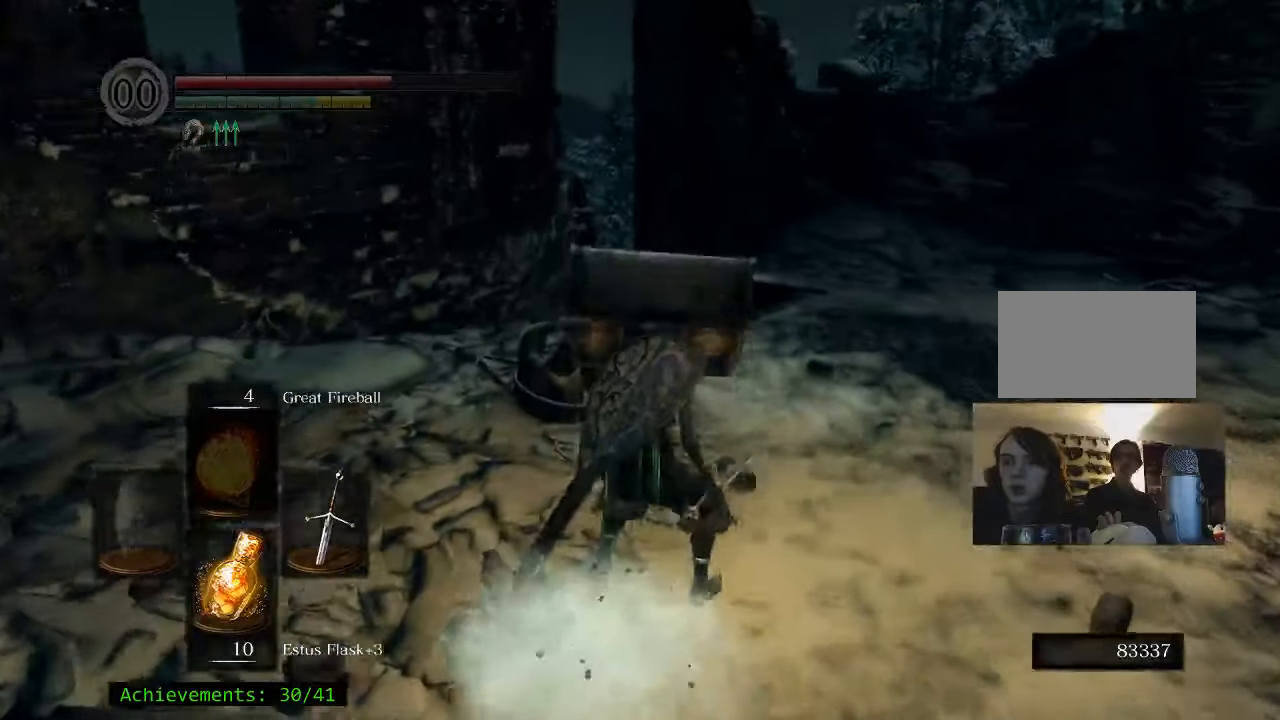
{"keys": ["space", "w"], "events": []}
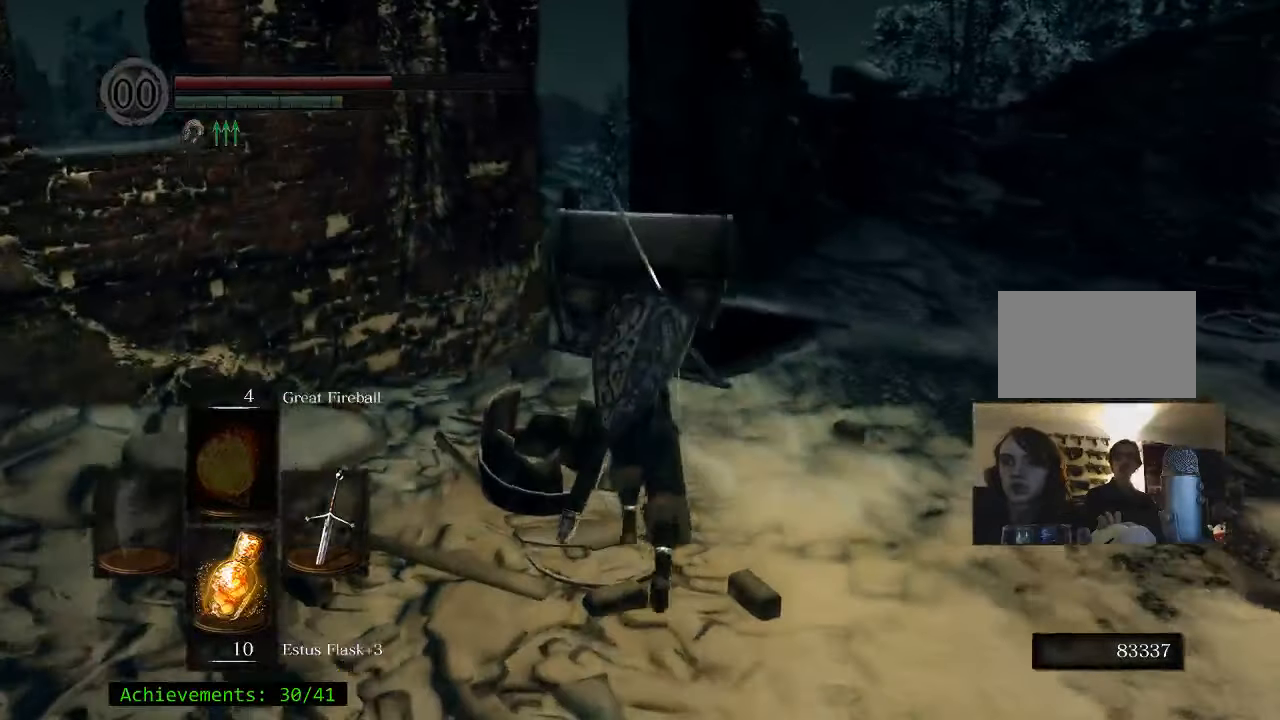
{"keys": ["space", "w"], "events": []}
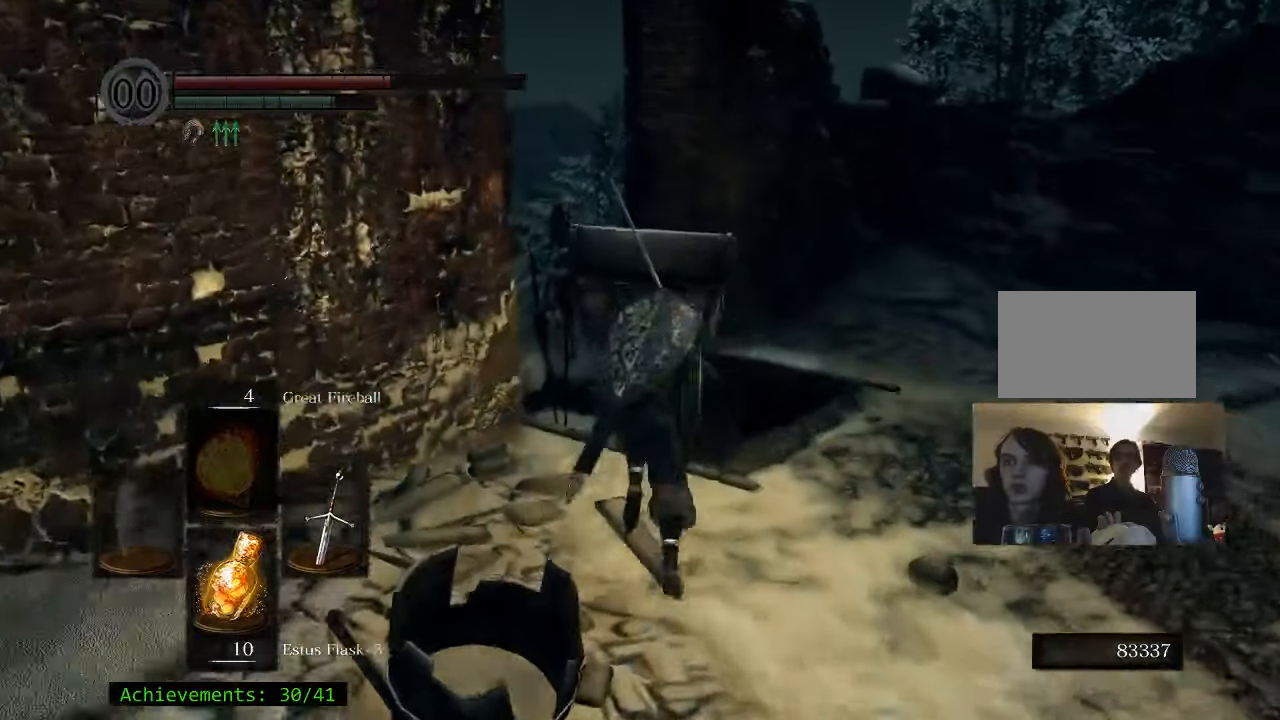
{"keys": ["space", "w"], "events": []}
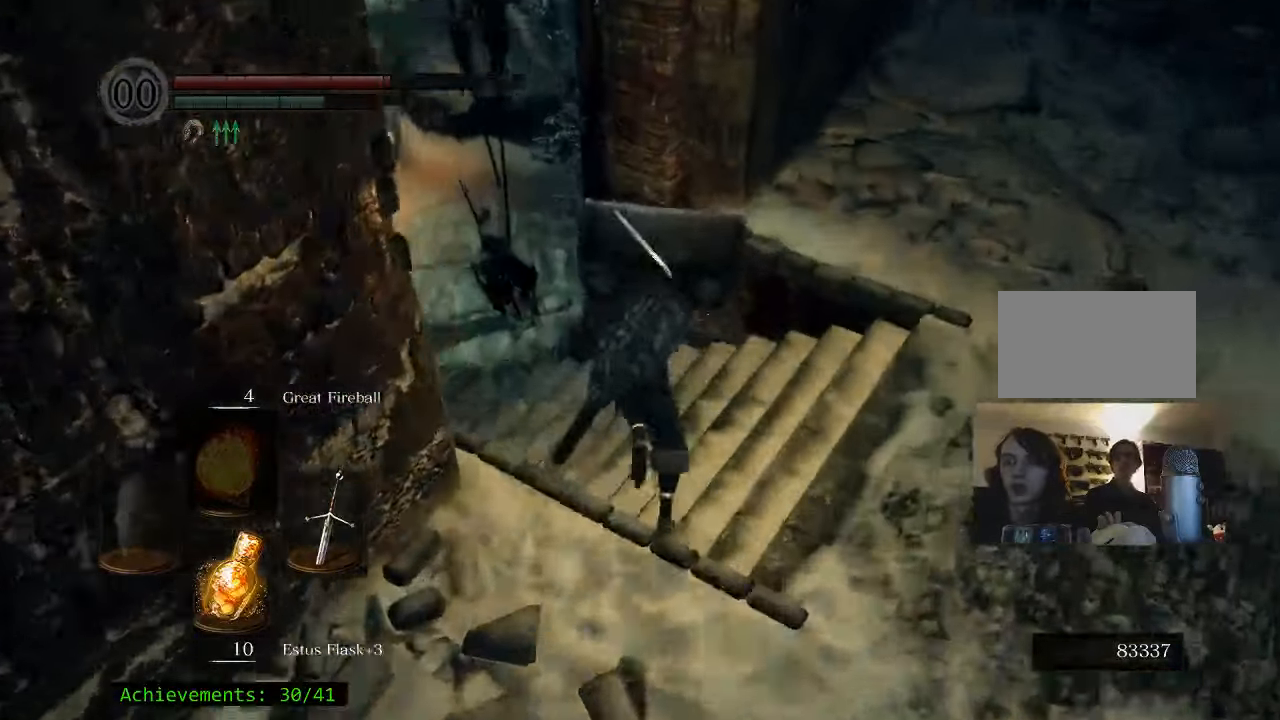
{"keys": ["space", "w"], "events": [[16, "a", "down"], [400, "a", "up"]]}
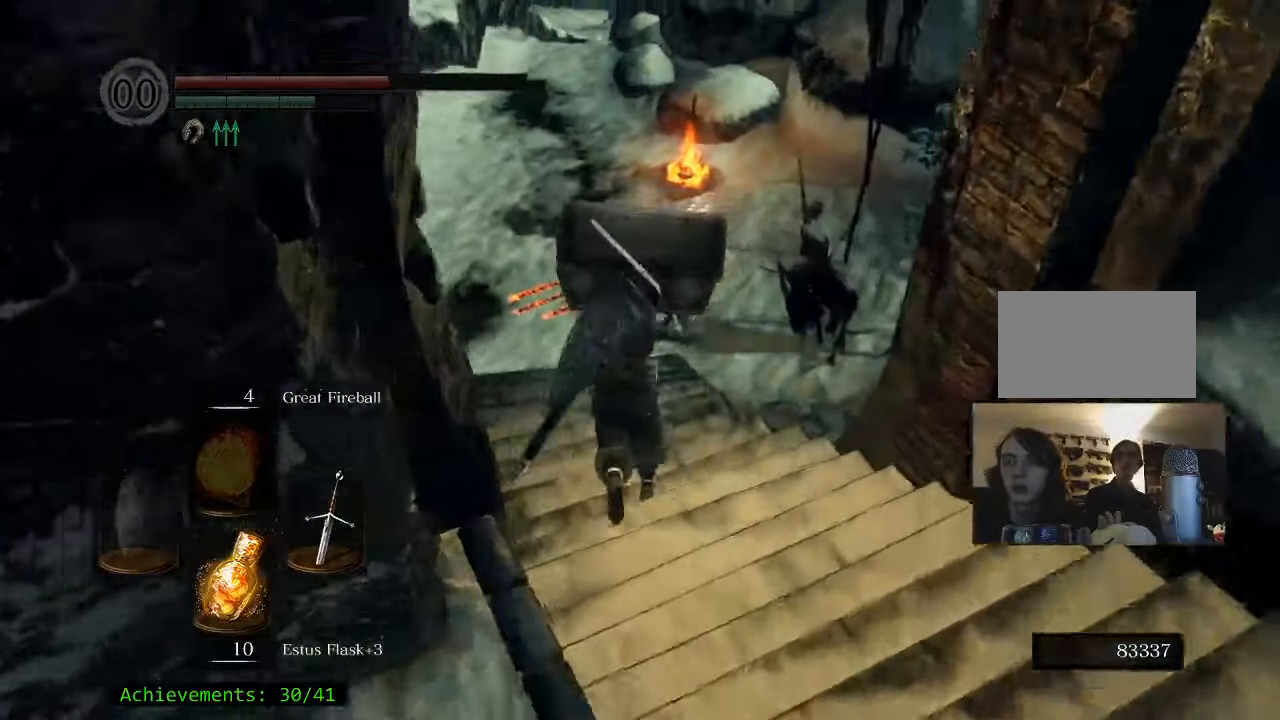
{"keys": ["space", "w"], "events": []}
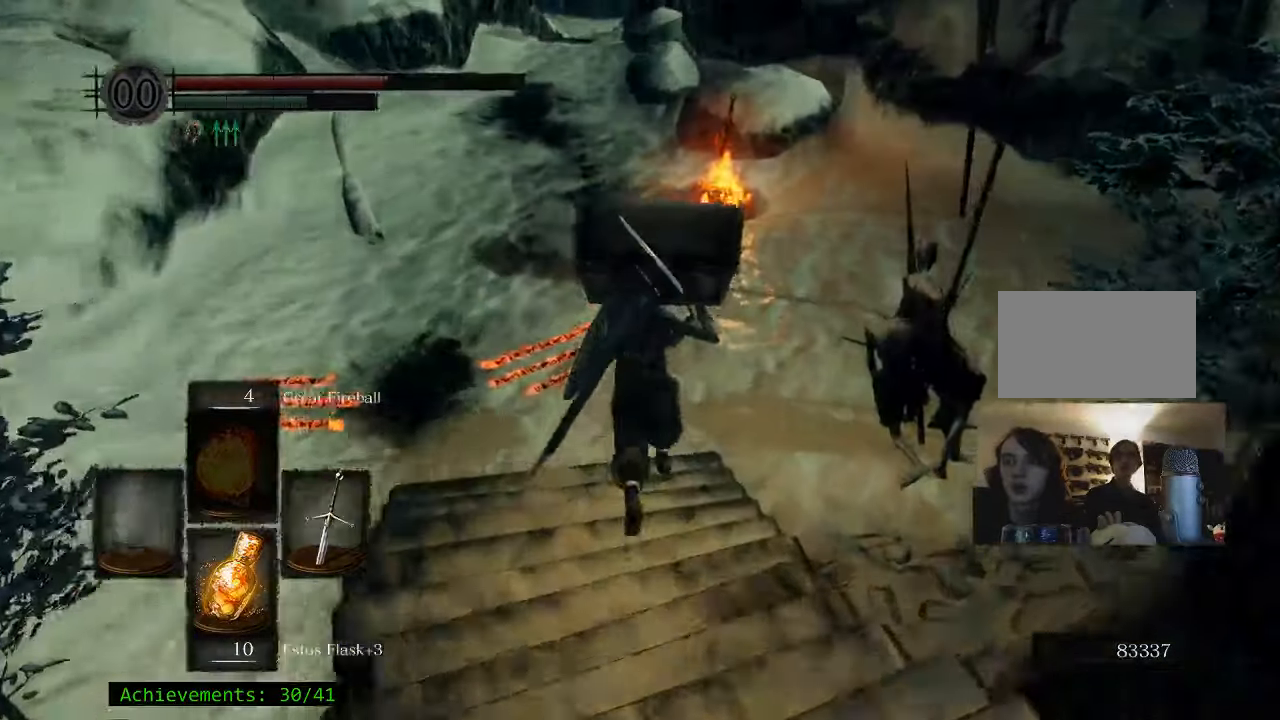
{"keys": ["space", "w"], "events": []}
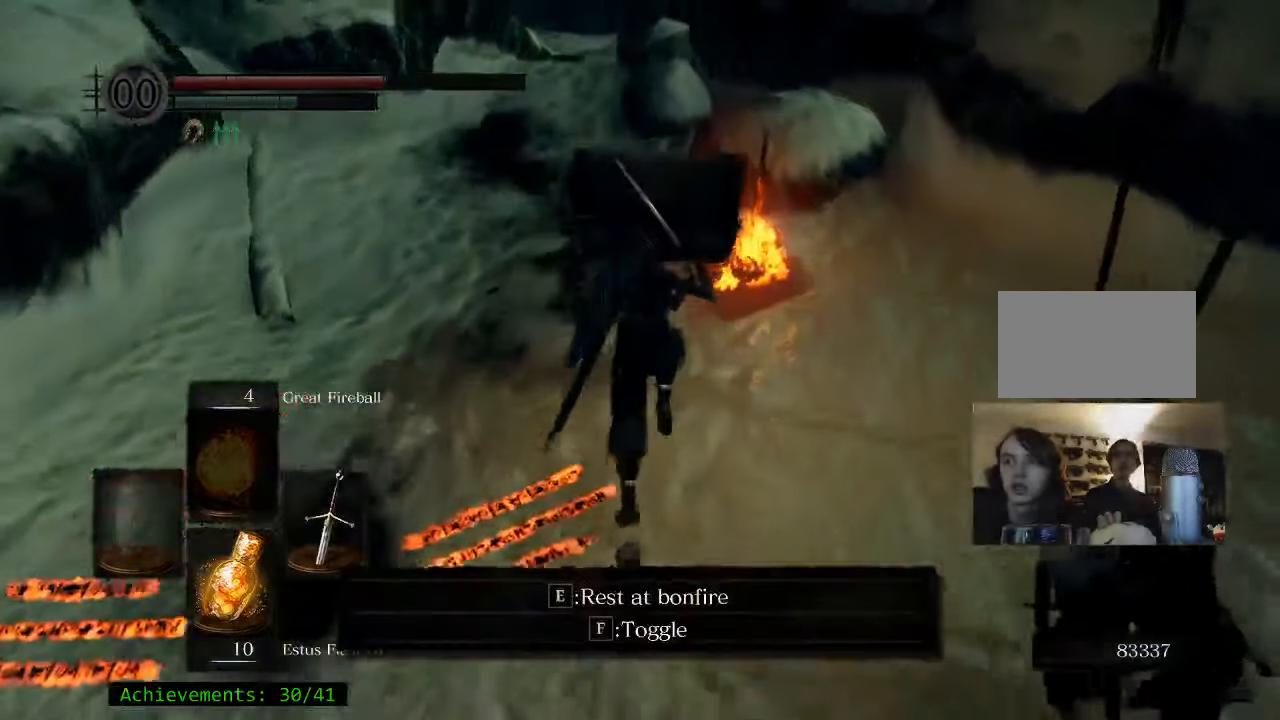
{"keys": [], "events": [[150, "space", "up"], [250, "w", "up"], [300, "e", "down"], [483, "e", "up"]]}
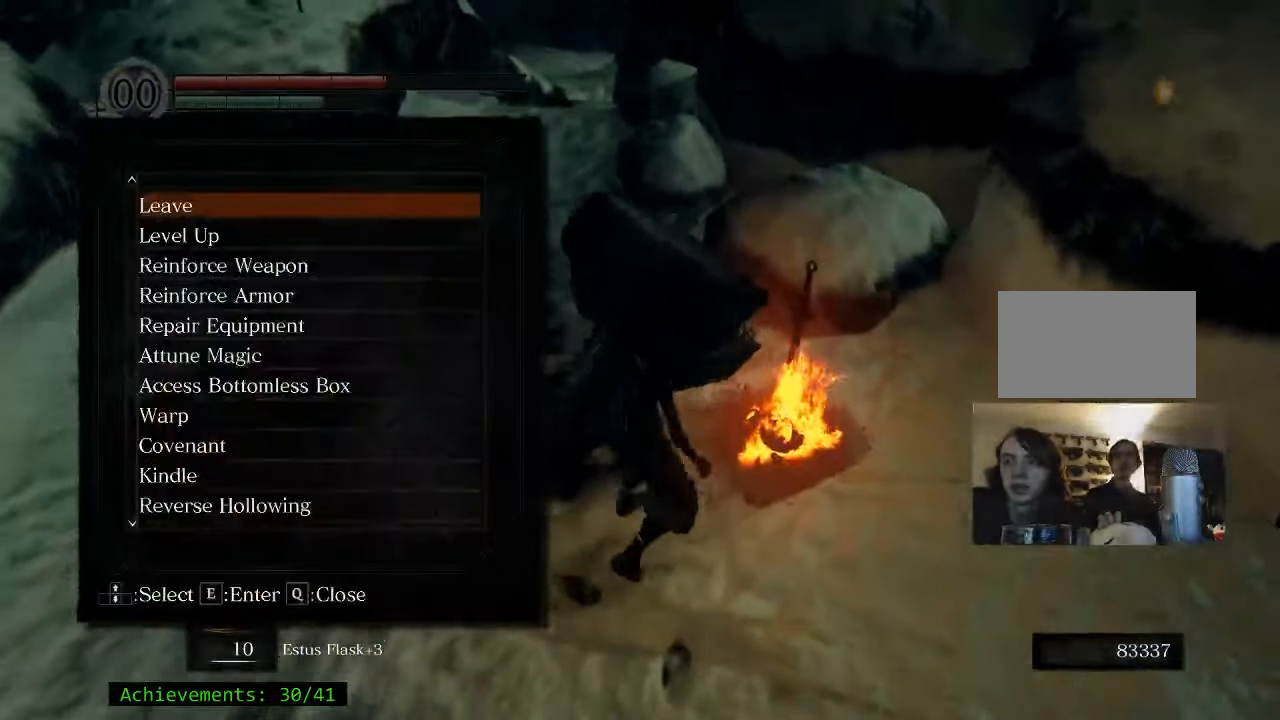
{"keys": [], "events": []}
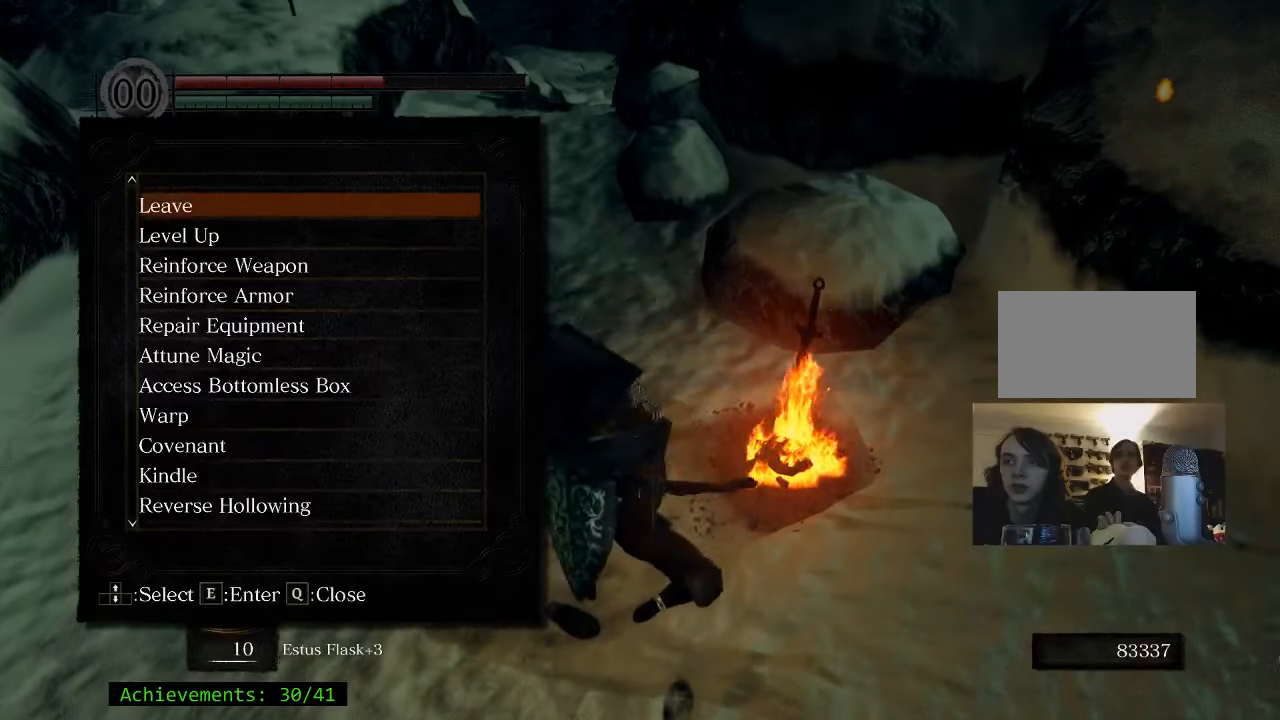
{"keys": [], "events": [[133, "e", "down"], [317, "e", "up"]]}